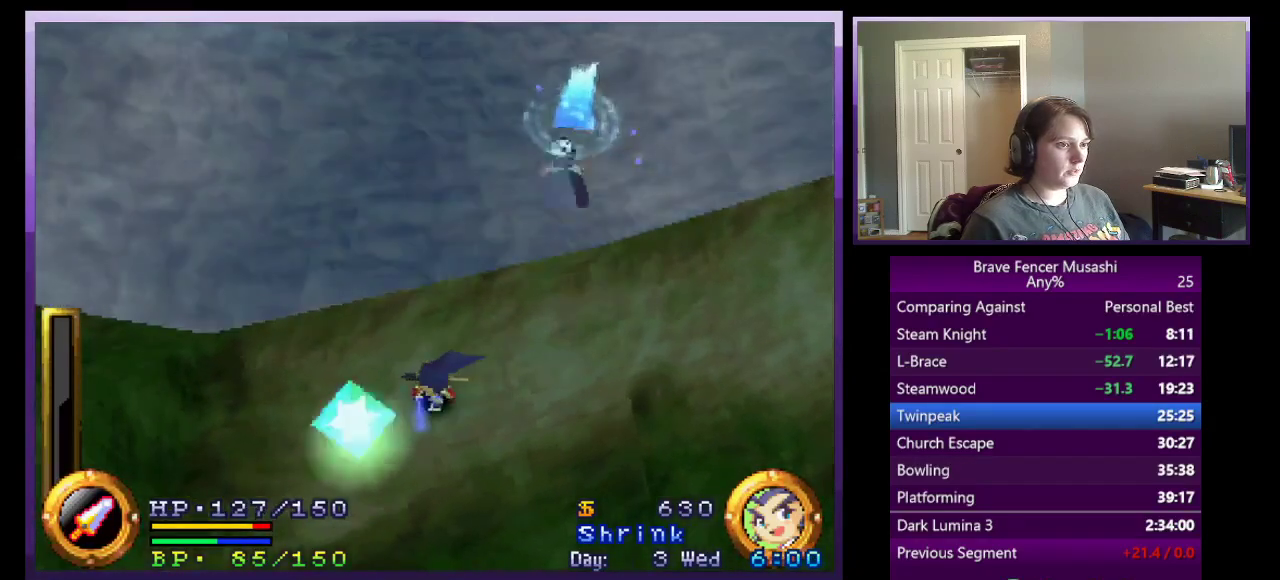
Gameplay with a controller (PlayStation layout); each line is a JSON object with the inputs held at the frame after it. "events" lists button and stick changes between this image and that frame as [ms after this image, input, new state], when the widget could be followed in between.
{"buttons": [], "left_stick": "center", "right_stick": "center"}
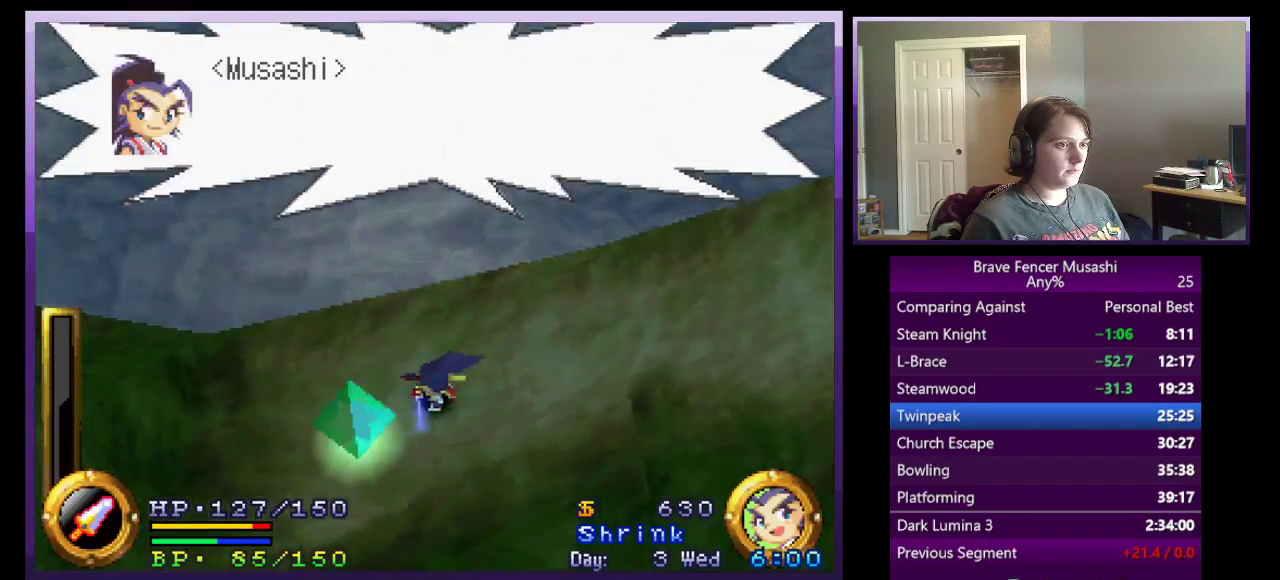
{"buttons": [], "left_stick": "center", "right_stick": "center", "events": [[100, "TRIANGLE", "down"], [217, "TRIANGLE", "up"], [283, "TRIANGLE", "down"], [350, "TRIANGLE", "up"], [433, "TRIANGLE", "down"], [483, "TRIANGLE", "up"]]}
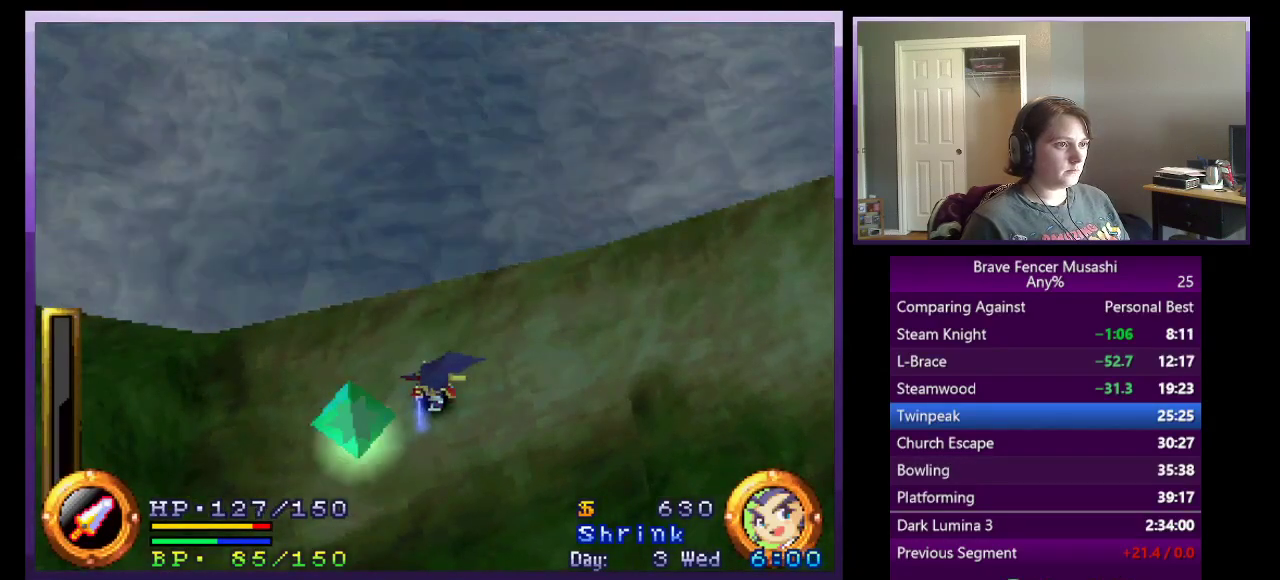
{"buttons": [], "left_stick": "center", "right_stick": "center", "events": [[67, "TRIANGLE", "down"], [133, "TRIANGLE", "up"], [233, "TRIANGLE", "down"], [317, "TRIANGLE", "up"], [367, "TRIANGLE", "down"], [467, "TRIANGLE", "up"]]}
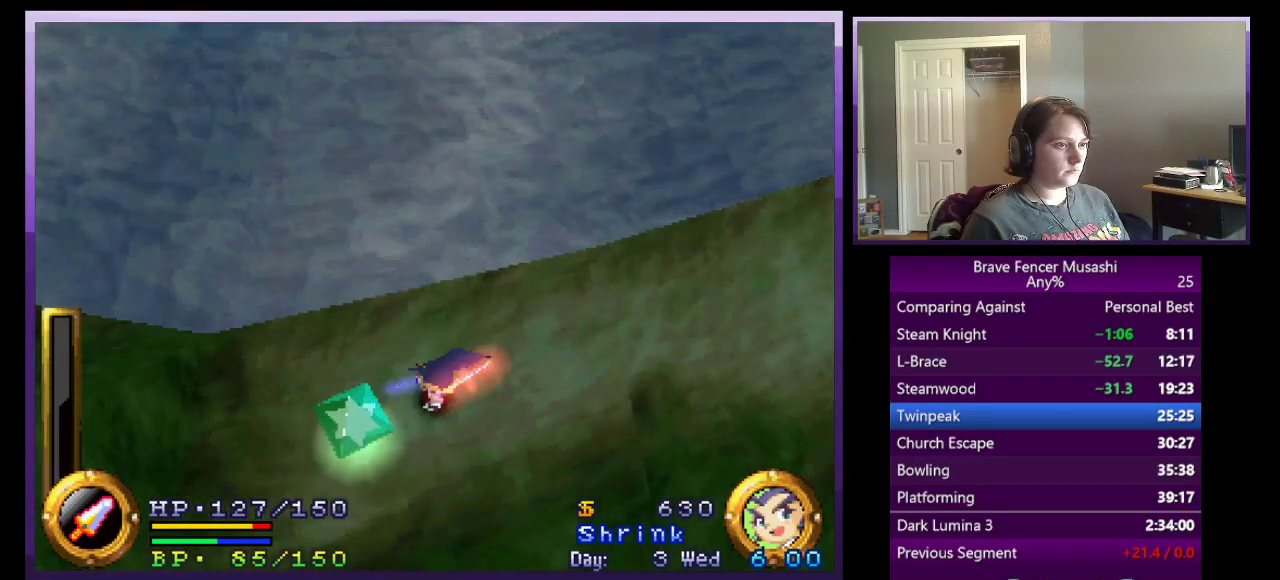
{"buttons": [], "left_stick": "up-right", "right_stick": "center", "events": [[33, "TRIANGLE", "down"], [117, "TRIANGLE", "up"], [183, "TRIANGLE", "down"], [300, "TRIANGLE", "up"], [333, "left_stick", "up-right"]]}
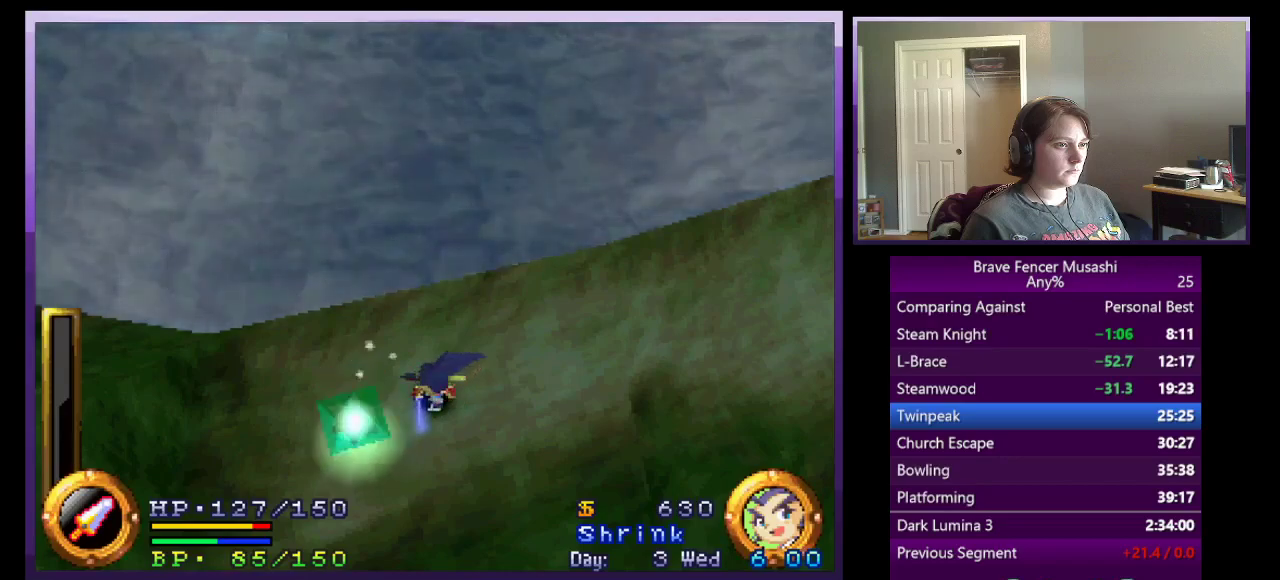
{"buttons": [], "left_stick": "up-right", "right_stick": "center", "events": [[50, "CIRCLE", "down"], [133, "CIRCLE", "up"], [233, "CIRCLE", "down"], [317, "CIRCLE", "up"], [400, "CIRCLE", "down"], [483, "CIRCLE", "up"]]}
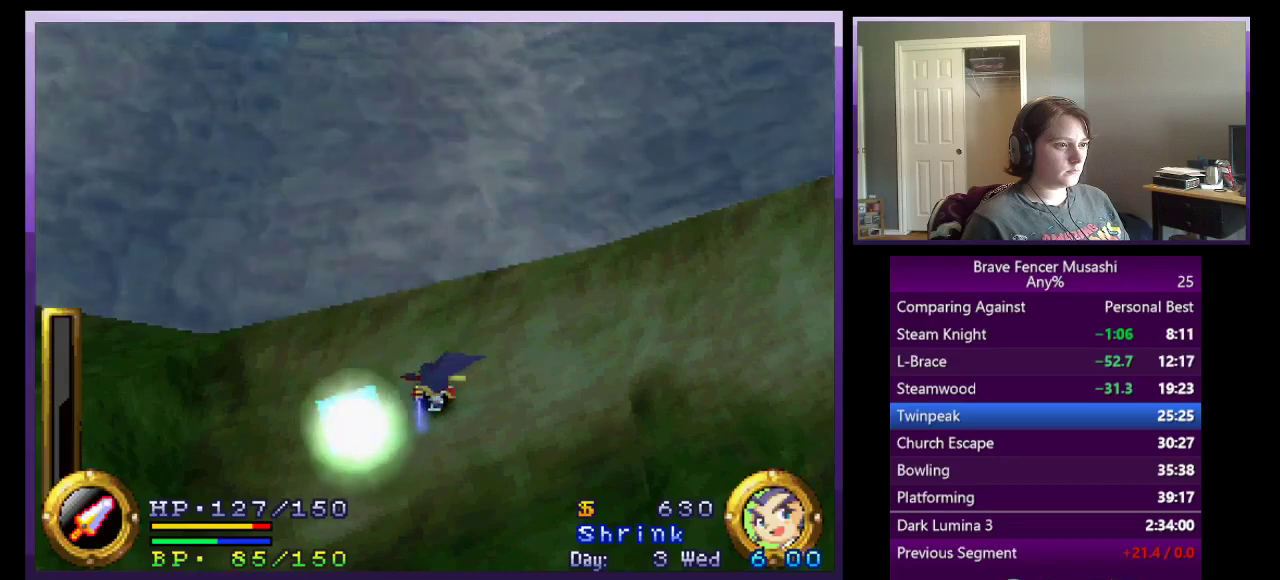
{"buttons": [], "left_stick": "right", "right_stick": "center", "events": [[33, "left_stick", "center"], [67, "CIRCLE", "down"], [133, "CIRCLE", "up"], [233, "CIRCLE", "down"], [250, "left_stick", "right"], [283, "CIRCLE", "up"], [383, "CIRCLE", "down"], [467, "CIRCLE", "up"]]}
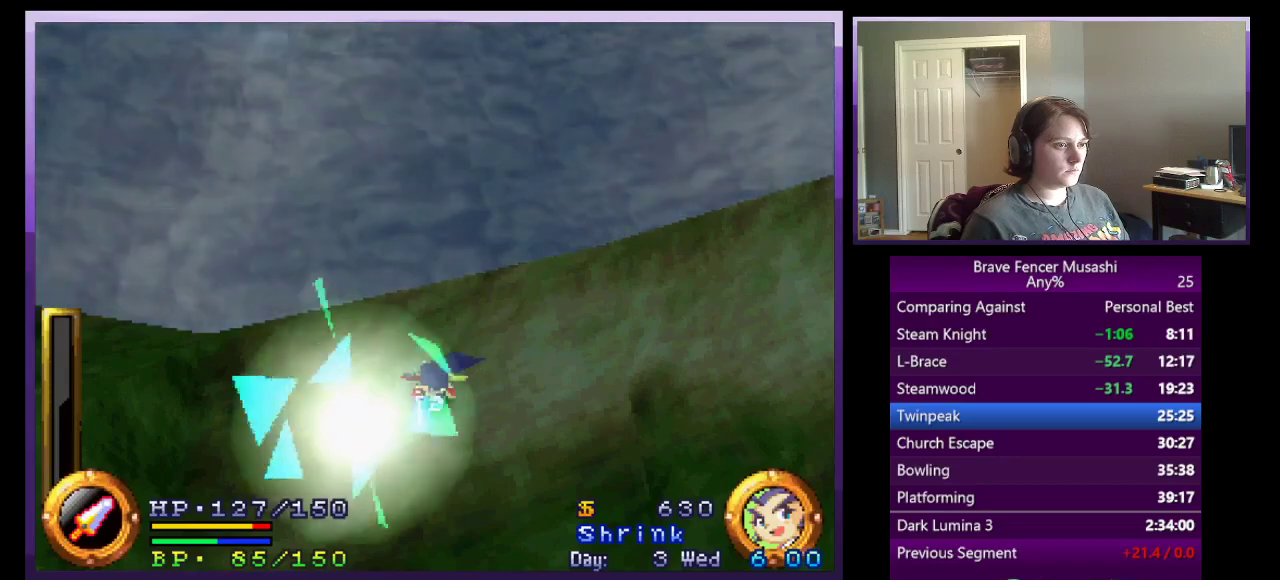
{"buttons": [], "left_stick": "right", "right_stick": "center", "events": [[67, "CIRCLE", "down"], [150, "CIRCLE", "up"], [233, "CIRCLE", "down"], [317, "CIRCLE", "up"], [400, "CIRCLE", "down"], [483, "CIRCLE", "up"]]}
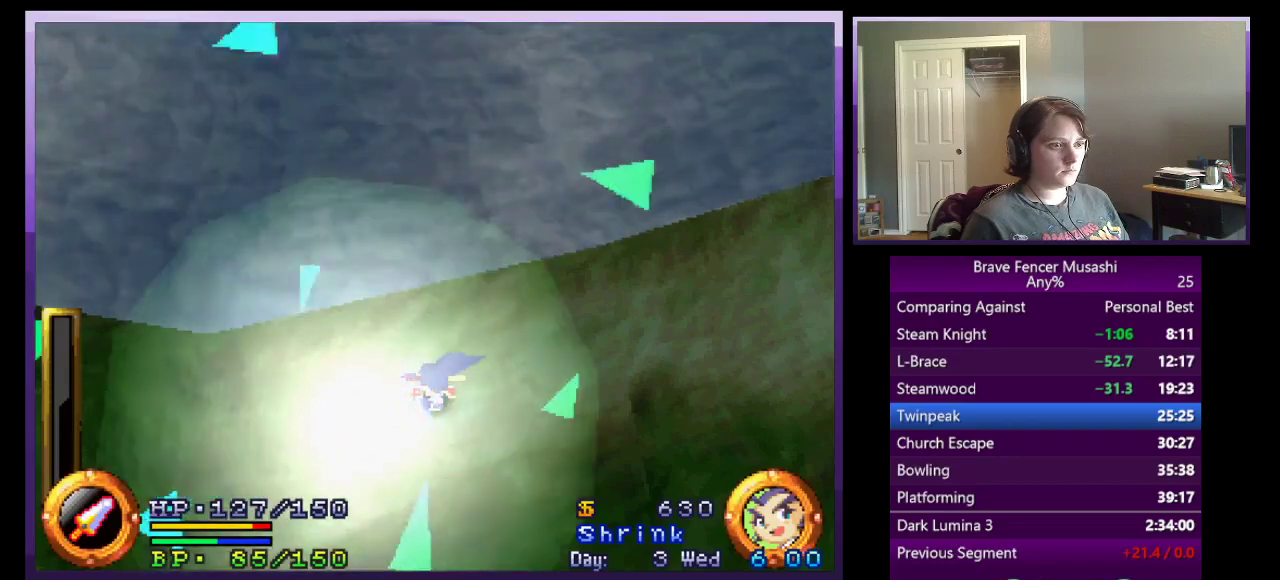
{"buttons": [], "left_stick": "right", "right_stick": "center", "events": [[67, "CIRCLE", "down"], [150, "CIRCLE", "up"], [233, "CIRCLE", "down"], [283, "CIRCLE", "up"], [383, "CIRCLE", "down"], [450, "CIRCLE", "up"]]}
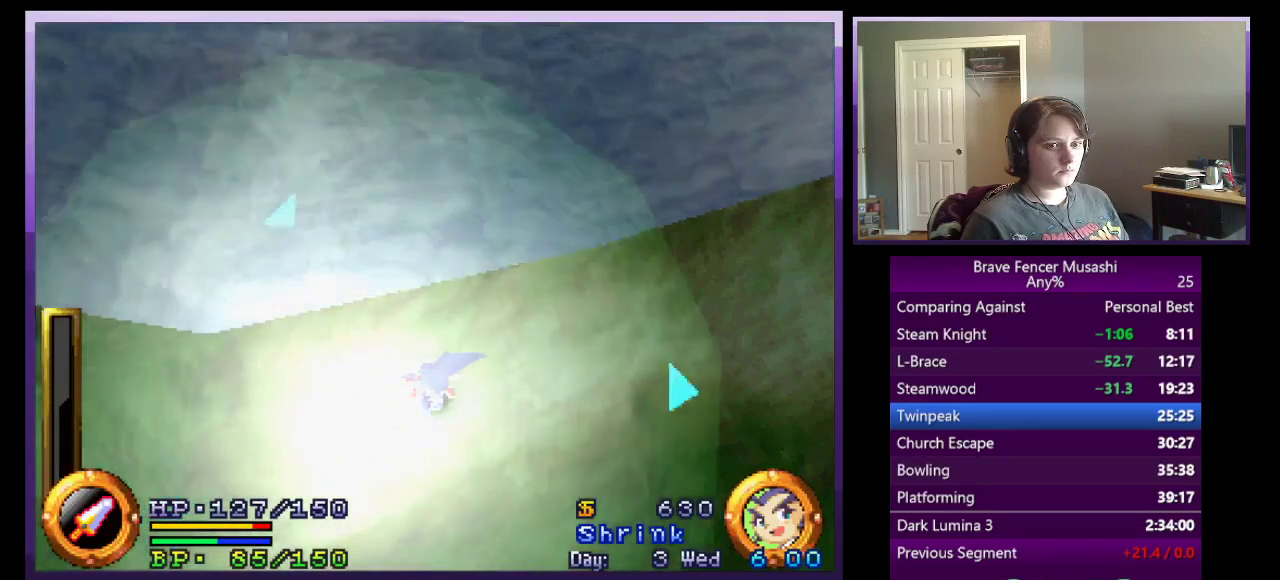
{"buttons": [], "left_stick": "right", "right_stick": "center", "events": [[33, "CIRCLE", "down"], [117, "CIRCLE", "up"], [200, "CIRCLE", "down"], [283, "CIRCLE", "up"], [350, "CIRCLE", "down"], [433, "CIRCLE", "up"]]}
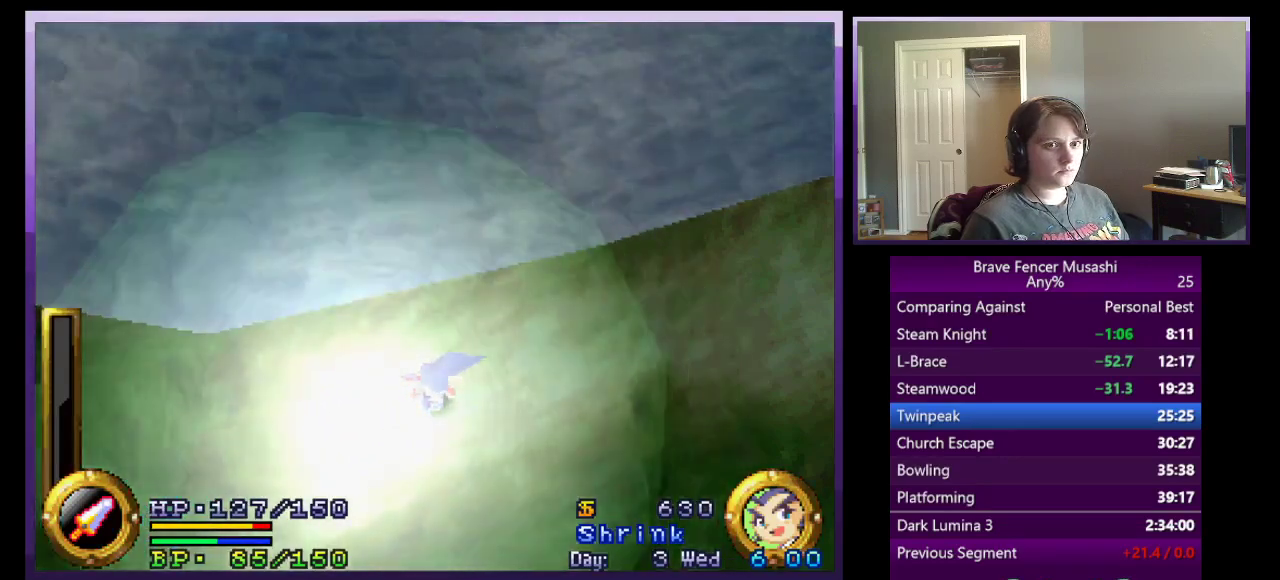
{"buttons": [], "left_stick": "right", "right_stick": "center", "events": [[17, "CIRCLE", "down"], [100, "CIRCLE", "up"], [183, "CIRCLE", "down"], [250, "CIRCLE", "up"], [367, "CIRCLE", "down"], [433, "CIRCLE", "up"]]}
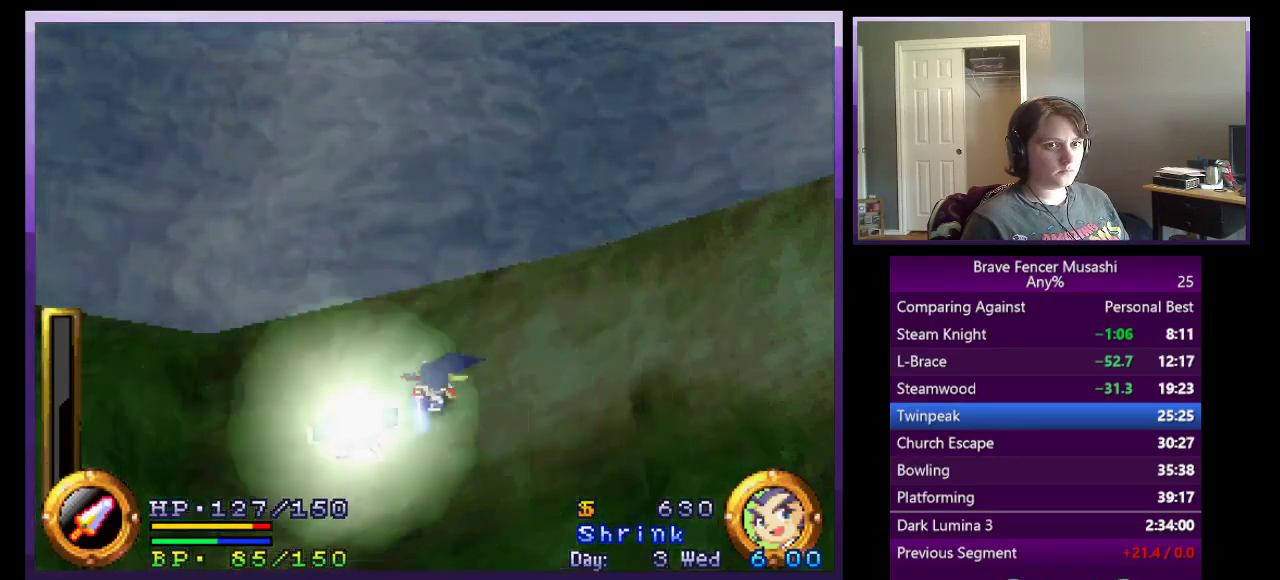
{"buttons": ["CIRCLE"], "left_stick": "right", "right_stick": "center", "events": [[33, "CIRCLE", "down"], [100, "CIRCLE", "up"], [167, "CIRCLE", "down"], [250, "CIRCLE", "up"], [333, "CIRCLE", "down"], [400, "CIRCLE", "up"], [483, "CIRCLE", "down"]]}
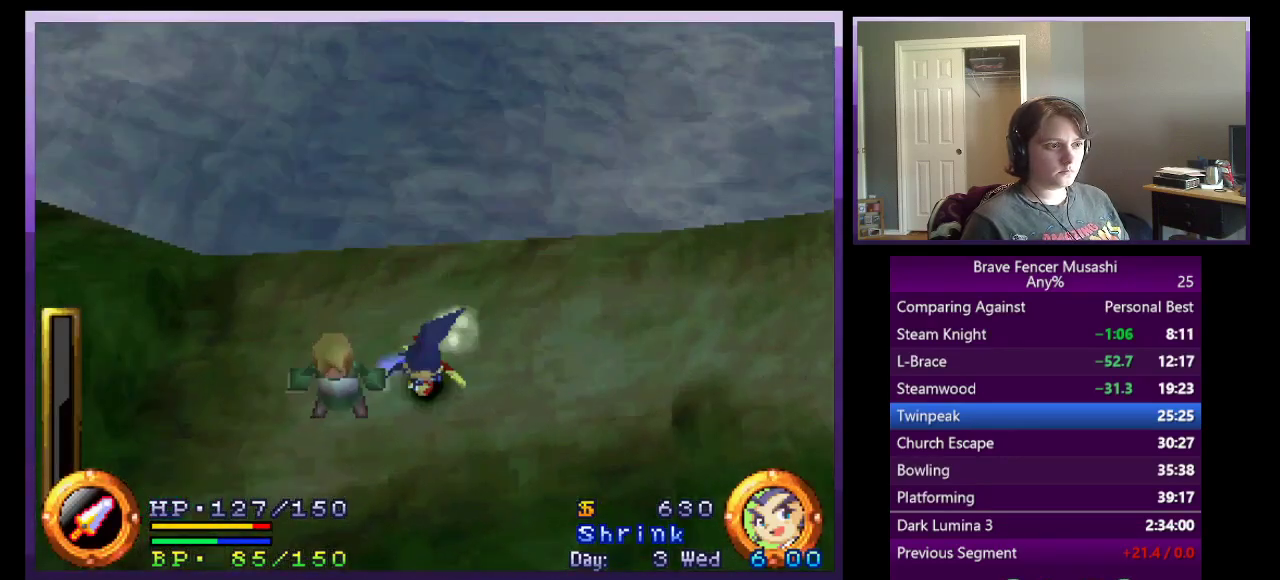
{"buttons": [], "left_stick": "center", "right_stick": "center", "events": [[67, "CIRCLE", "up"], [150, "CIRCLE", "down"], [250, "CIRCLE", "up"], [333, "CIRCLE", "down"], [417, "CIRCLE", "up"], [483, "left_stick", "center"]]}
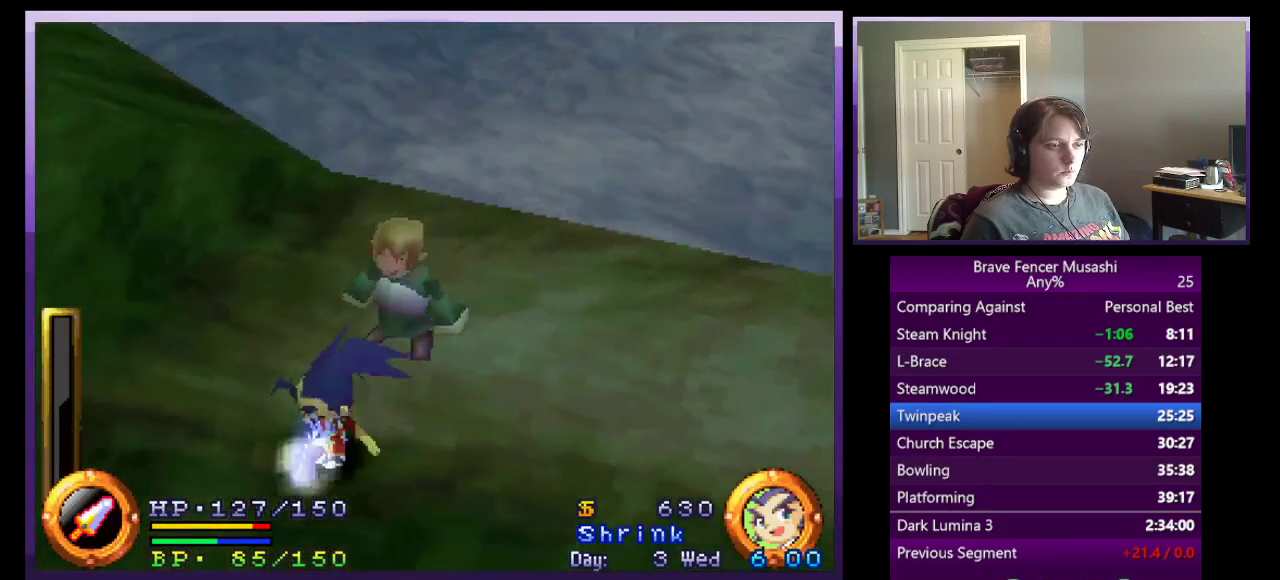
{"buttons": [], "left_stick": "center", "right_stick": "center", "events": [[17, "CIRCLE", "down"], [67, "CIRCLE", "up"], [167, "CIRCLE", "down"], [250, "CIRCLE", "up"], [367, "CIRCLE", "down"], [433, "CIRCLE", "up"]]}
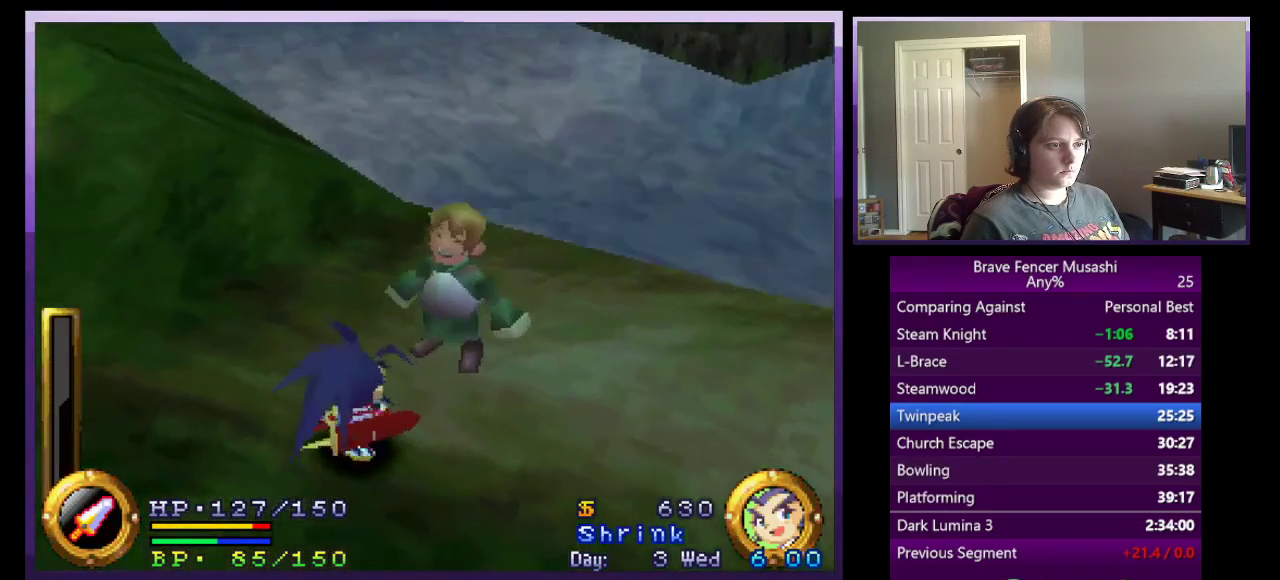
{"buttons": [], "left_stick": "center", "right_stick": "center", "events": [[33, "CIRCLE", "down"], [117, "CIRCLE", "up"], [200, "CIRCLE", "down"], [283, "CIRCLE", "up"], [367, "CIRCLE", "down"], [433, "CIRCLE", "up"]]}
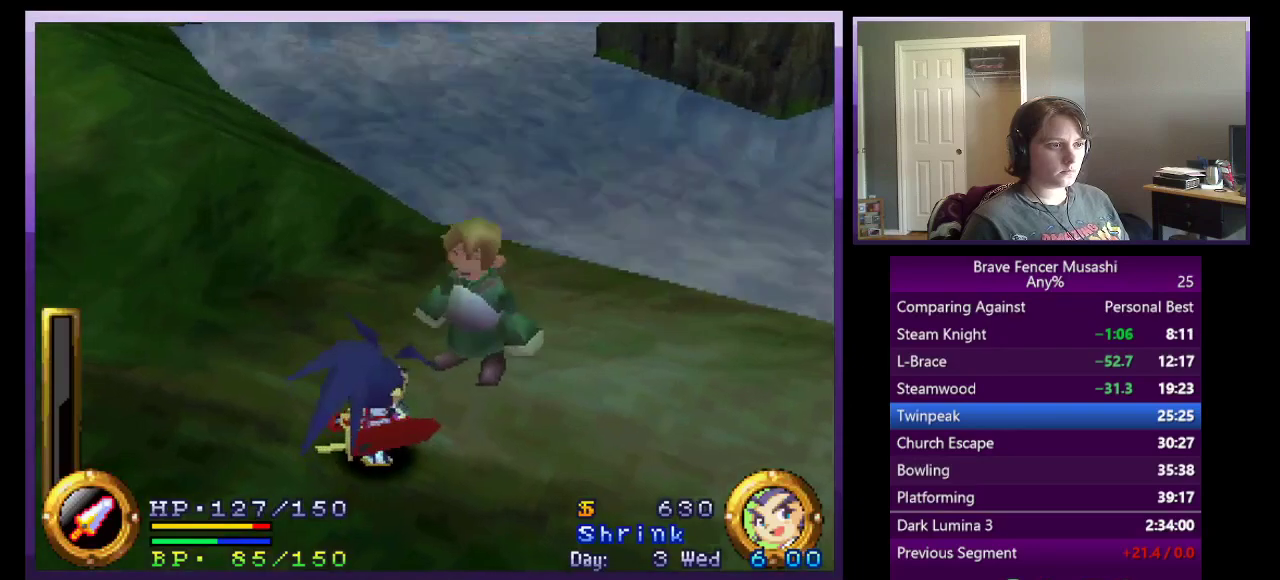
{"buttons": [], "left_stick": "center", "right_stick": "center", "events": [[17, "CIRCLE", "down"], [100, "CIRCLE", "up"], [183, "CIRCLE", "down"], [267, "CIRCLE", "up"], [333, "CIRCLE", "down"], [450, "CIRCLE", "up"]]}
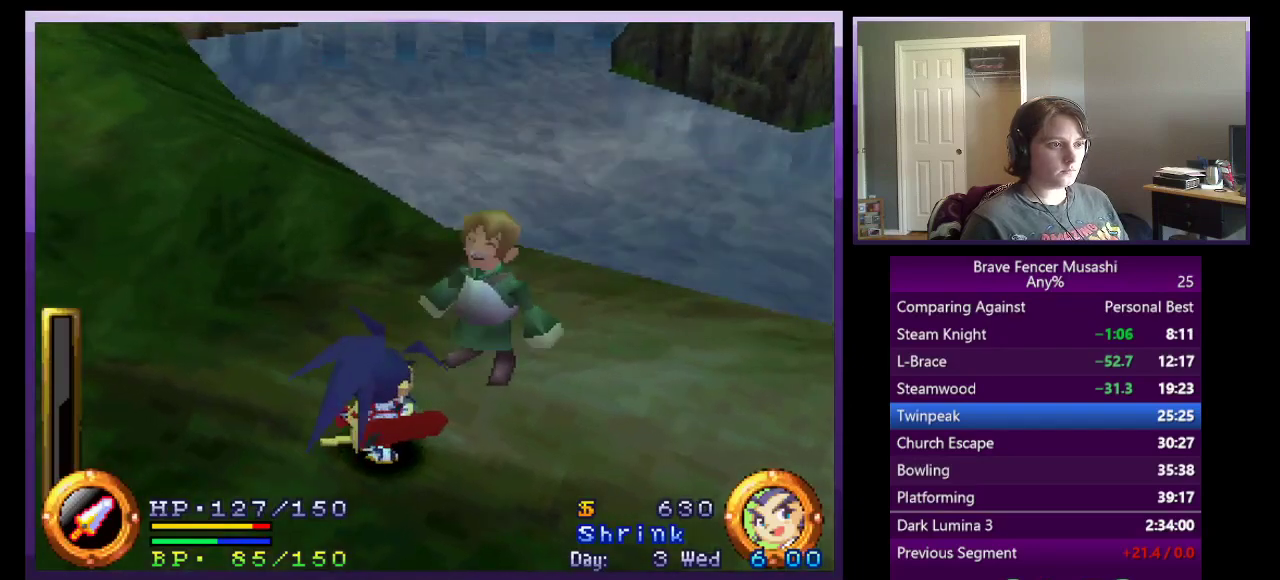
{"buttons": [], "left_stick": "center", "right_stick": "center", "events": [[17, "CIRCLE", "down"], [133, "CIRCLE", "up"], [217, "CIRCLE", "down"], [300, "CIRCLE", "up"], [400, "CIRCLE", "down"], [467, "CIRCLE", "up"]]}
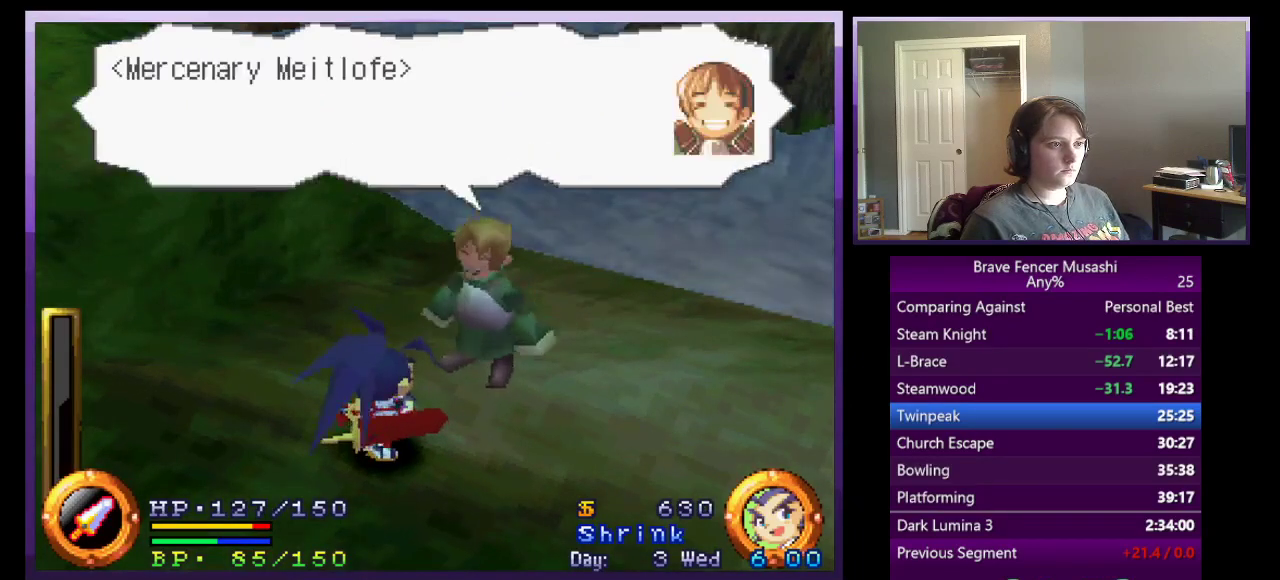
{"buttons": [], "left_stick": "center", "right_stick": "center", "events": [[33, "CIRCLE", "down"], [150, "CIRCLE", "up"], [217, "CIRCLE", "down"], [317, "CIRCLE", "up"], [383, "CIRCLE", "down"], [483, "CIRCLE", "up"]]}
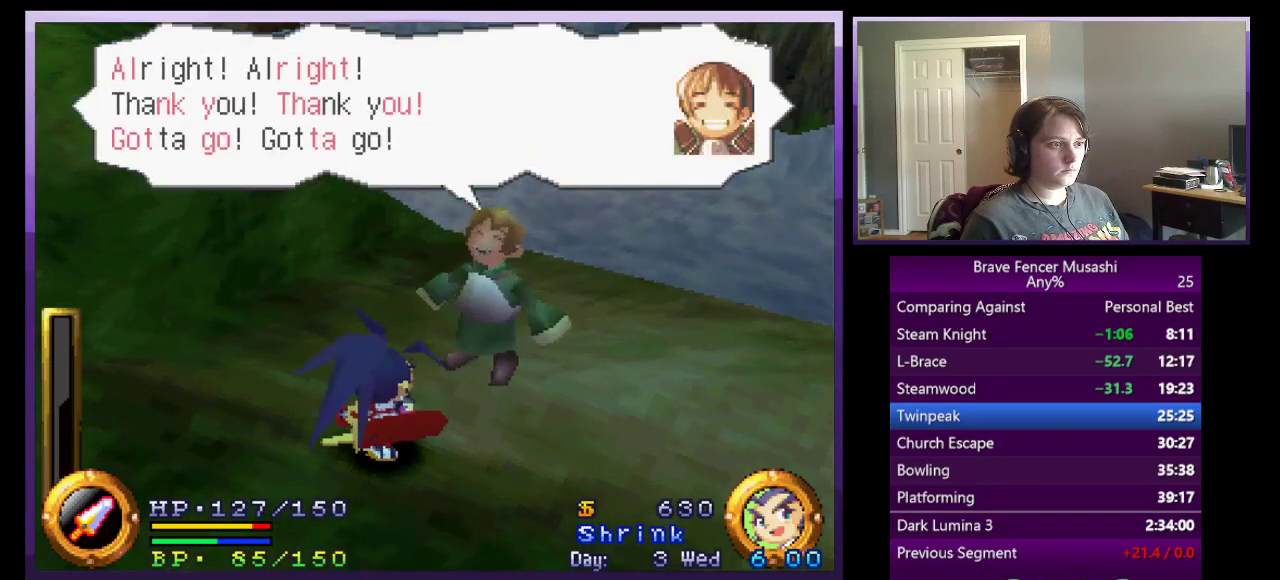
{"buttons": [], "left_stick": "right", "right_stick": "center", "events": [[50, "CIRCLE", "down"], [150, "CIRCLE", "up"], [217, "CIRCLE", "down"], [317, "CIRCLE", "up"], [367, "left_stick", "right"]]}
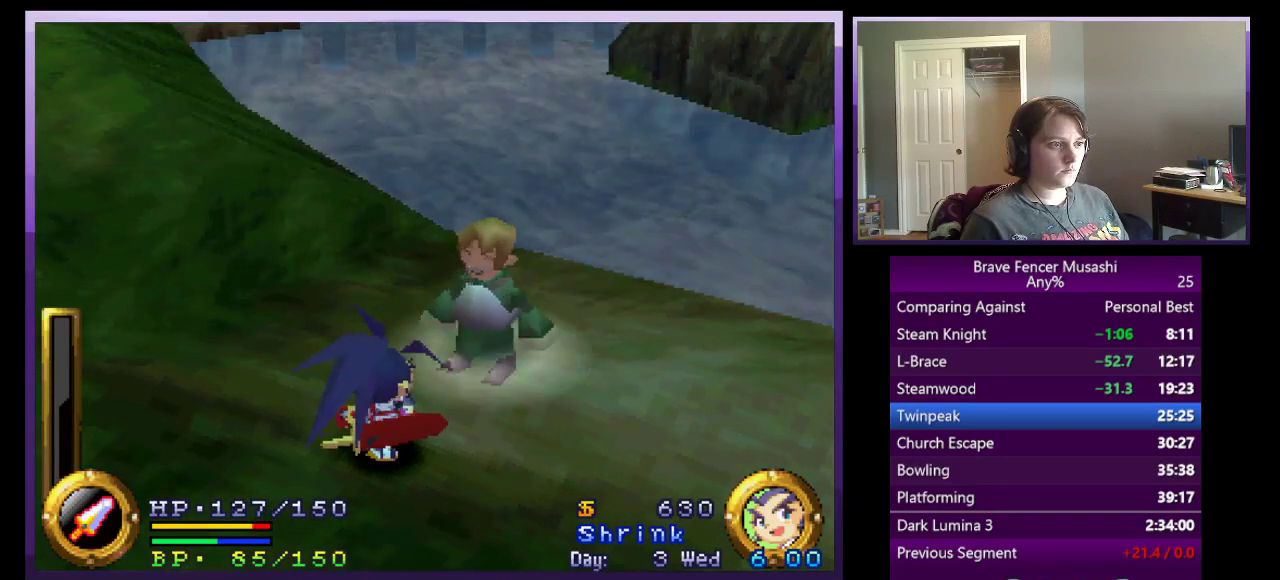
{"buttons": [], "left_stick": "center", "right_stick": "center", "events": [[483, "left_stick", "center"]]}
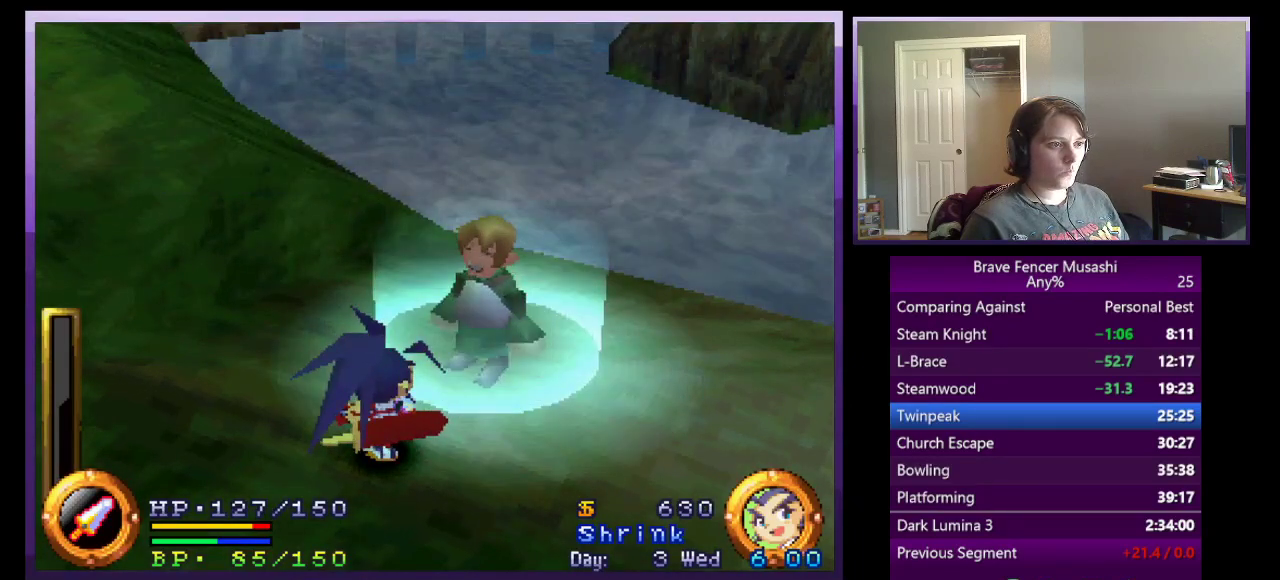
{"buttons": [], "left_stick": "center", "right_stick": "center", "events": []}
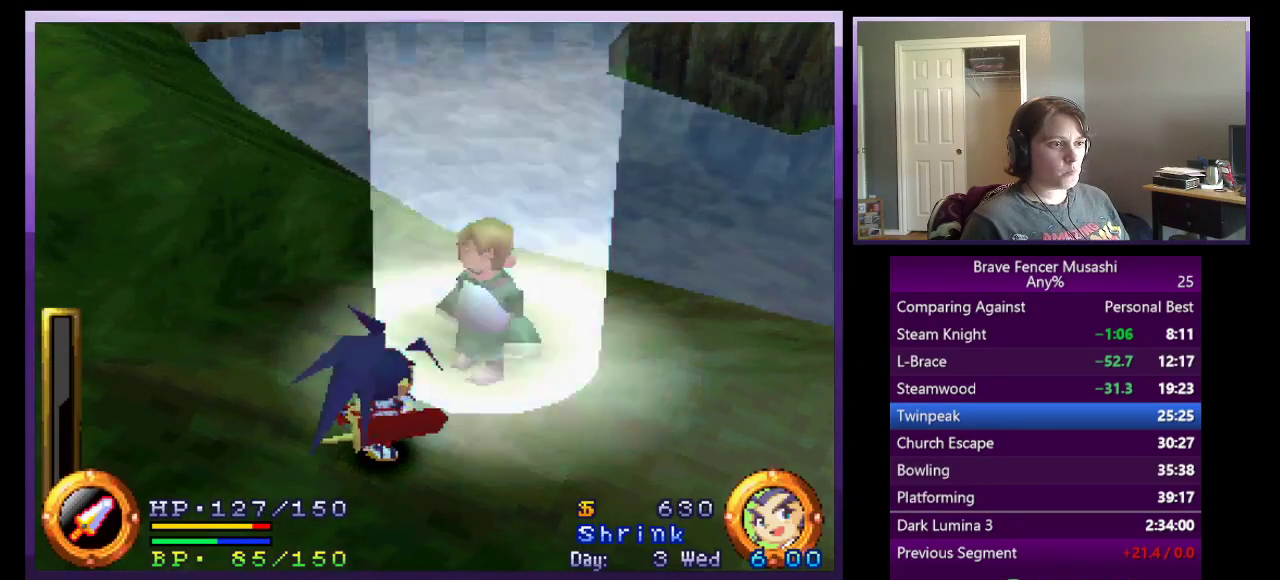
{"buttons": [], "left_stick": "center", "right_stick": "center", "events": []}
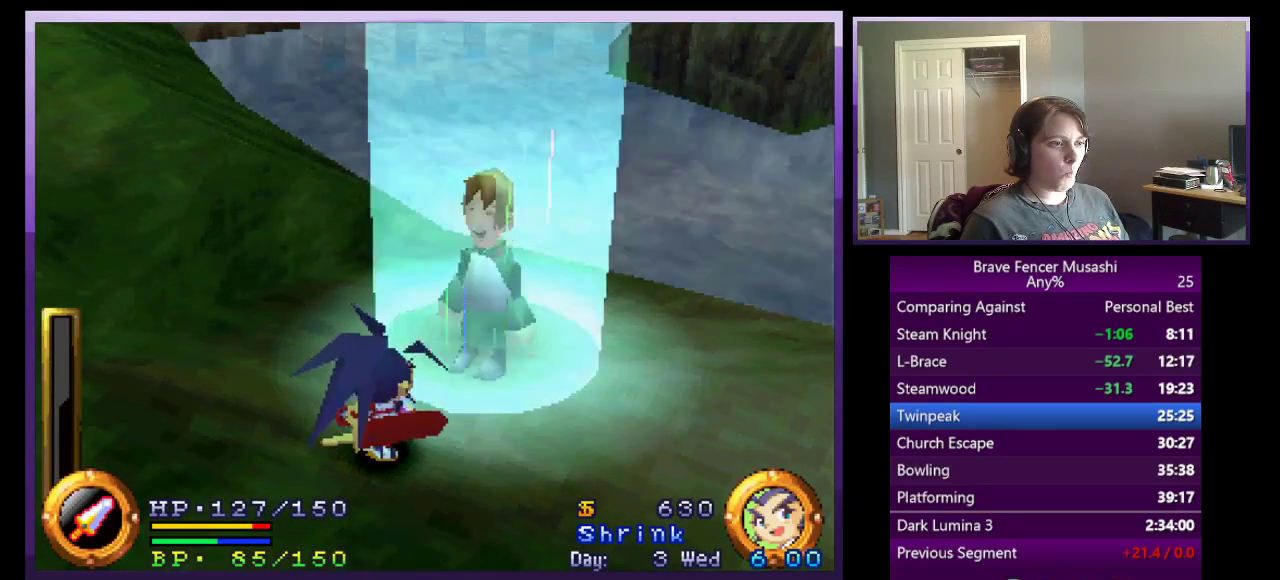
{"buttons": [], "left_stick": "right", "right_stick": "center", "events": [[283, "left_stick", "right"]]}
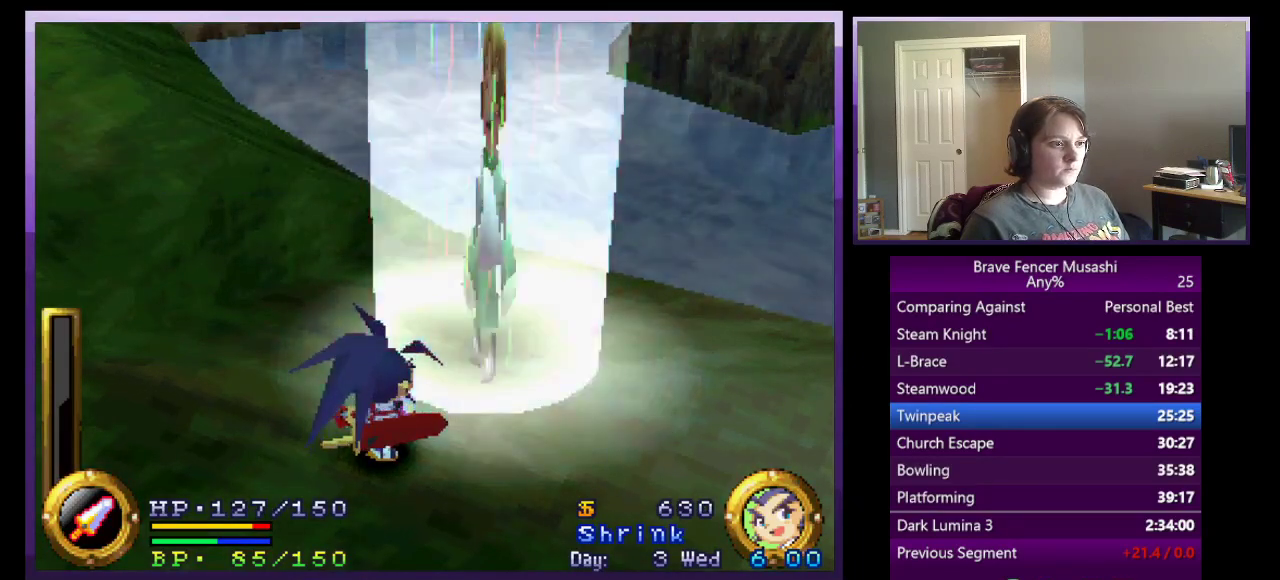
{"buttons": [], "left_stick": "right", "right_stick": "center", "events": []}
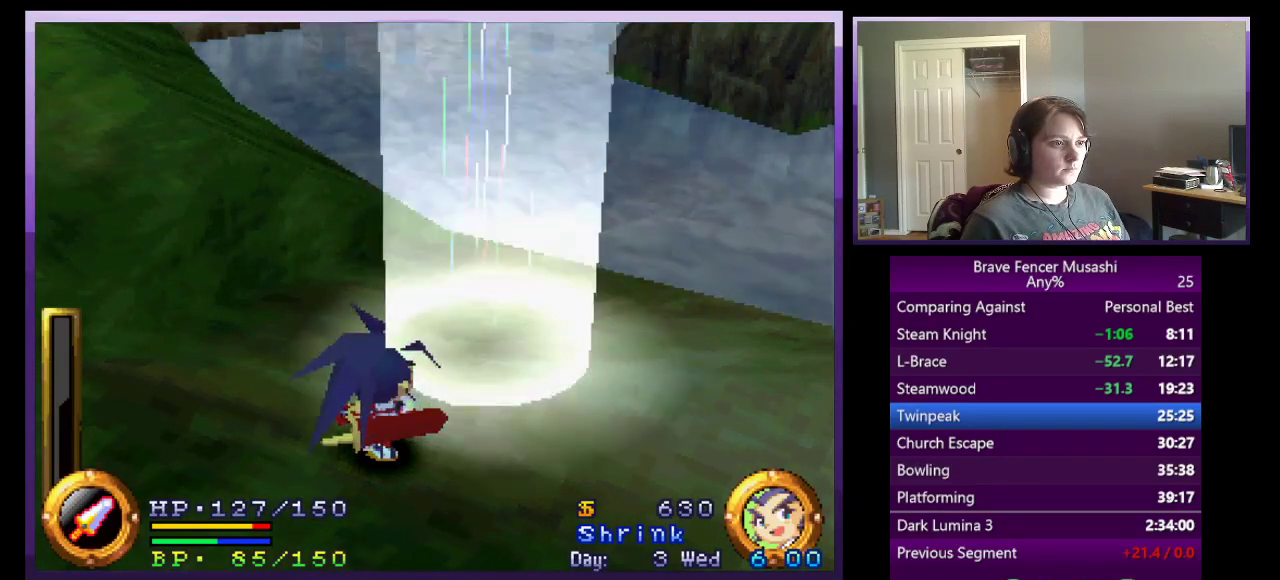
{"buttons": [], "left_stick": "up-right", "right_stick": "center", "events": [[67, "left_stick", "center"], [383, "left_stick", "up-right"]]}
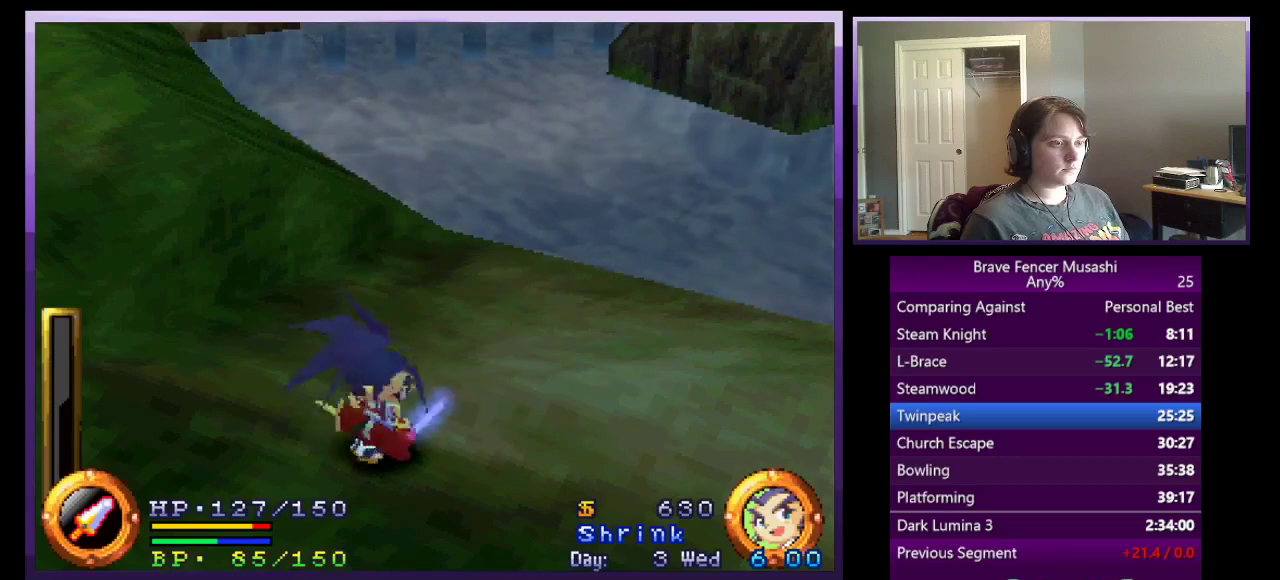
{"buttons": [], "left_stick": "center", "right_stick": "center", "events": [[417, "CIRCLE", "down"], [417, "left_stick", "right"], [500, "CIRCLE", "up"], [500, "left_stick", "center"]]}
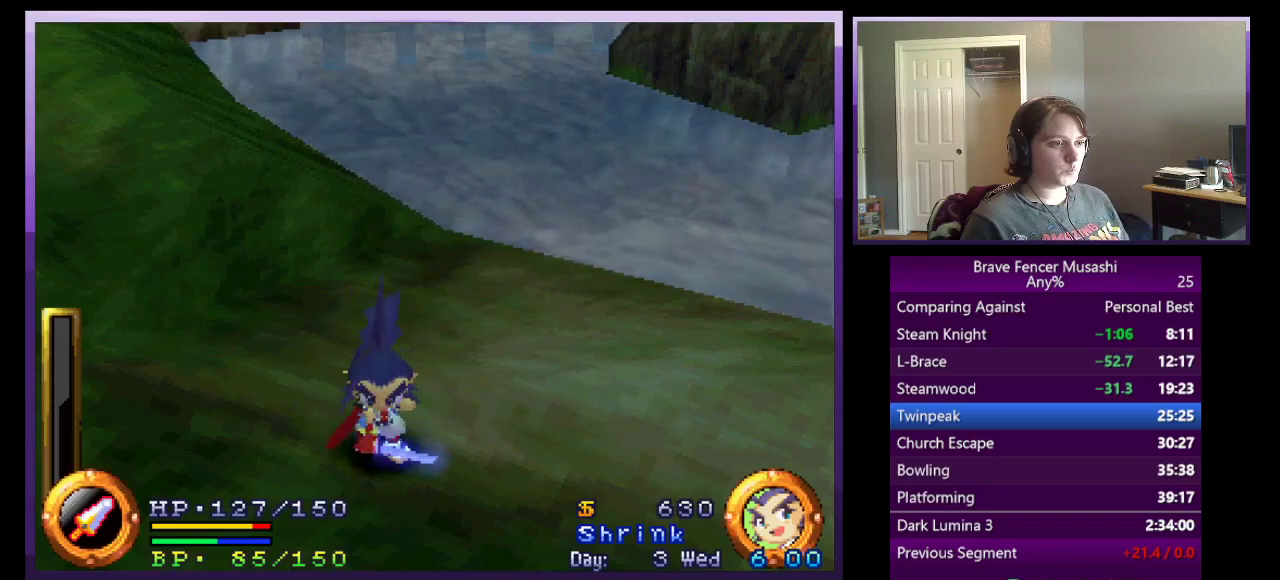
{"buttons": [], "left_stick": "center", "right_stick": "center", "events": [[100, "CIRCLE", "down"], [150, "CIRCLE", "up"], [267, "CIRCLE", "down"], [350, "CIRCLE", "up"], [433, "CIRCLE", "down"], [500, "CIRCLE", "up"]]}
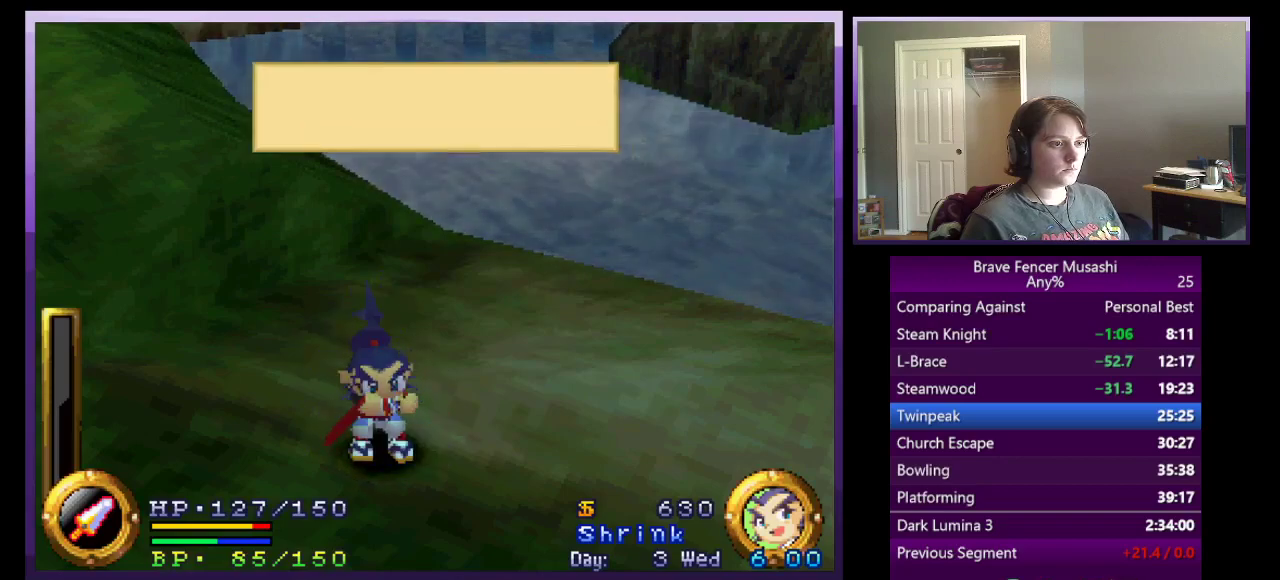
{"buttons": ["CIRCLE"], "left_stick": "center", "right_stick": "center", "events": [[83, "CIRCLE", "down"], [183, "CIRCLE", "up"], [250, "CIRCLE", "down"], [350, "CIRCLE", "up"], [433, "CIRCLE", "down"]]}
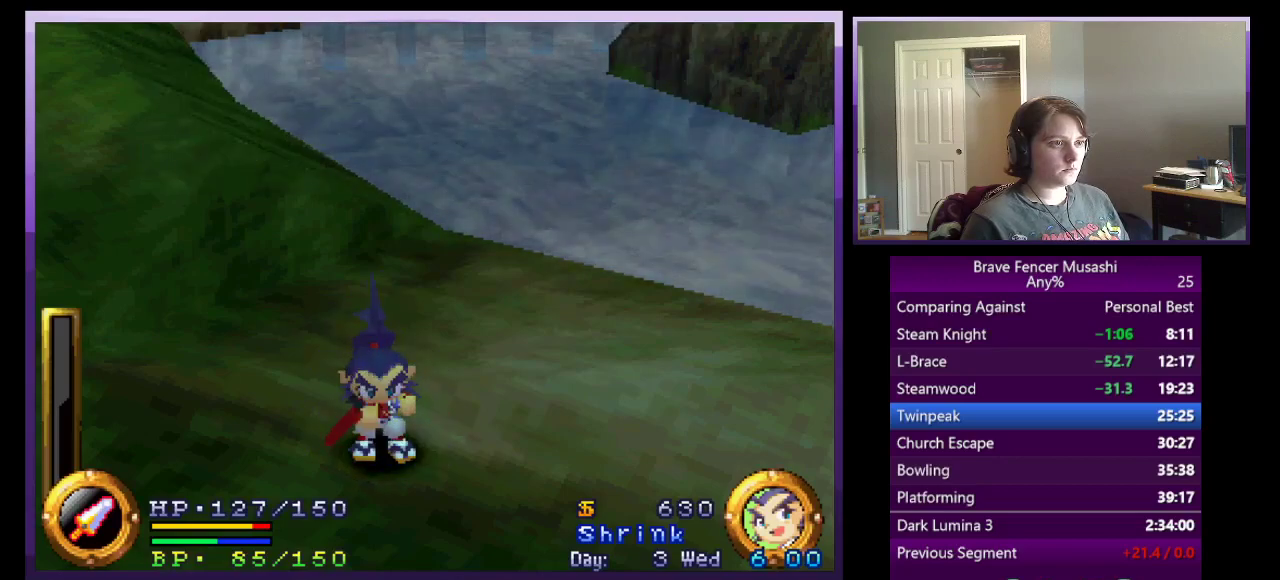
{"buttons": [], "left_stick": "right", "right_stick": "center", "events": [[17, "CIRCLE", "up"], [17, "left_stick", "right"]]}
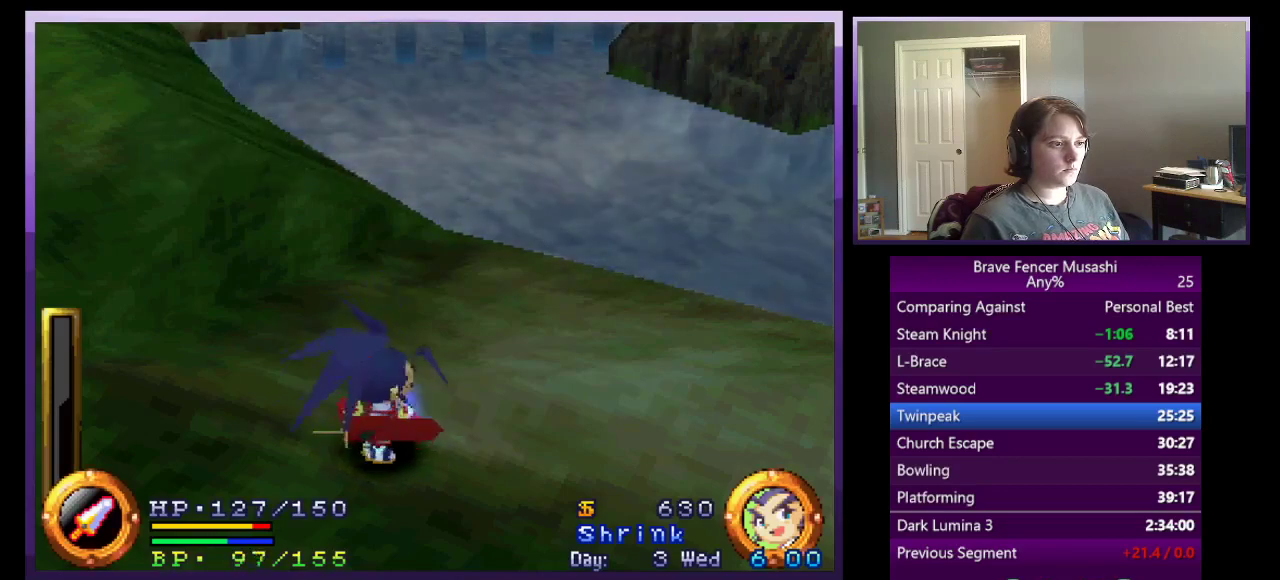
{"buttons": [], "left_stick": "right", "right_stick": "center", "events": []}